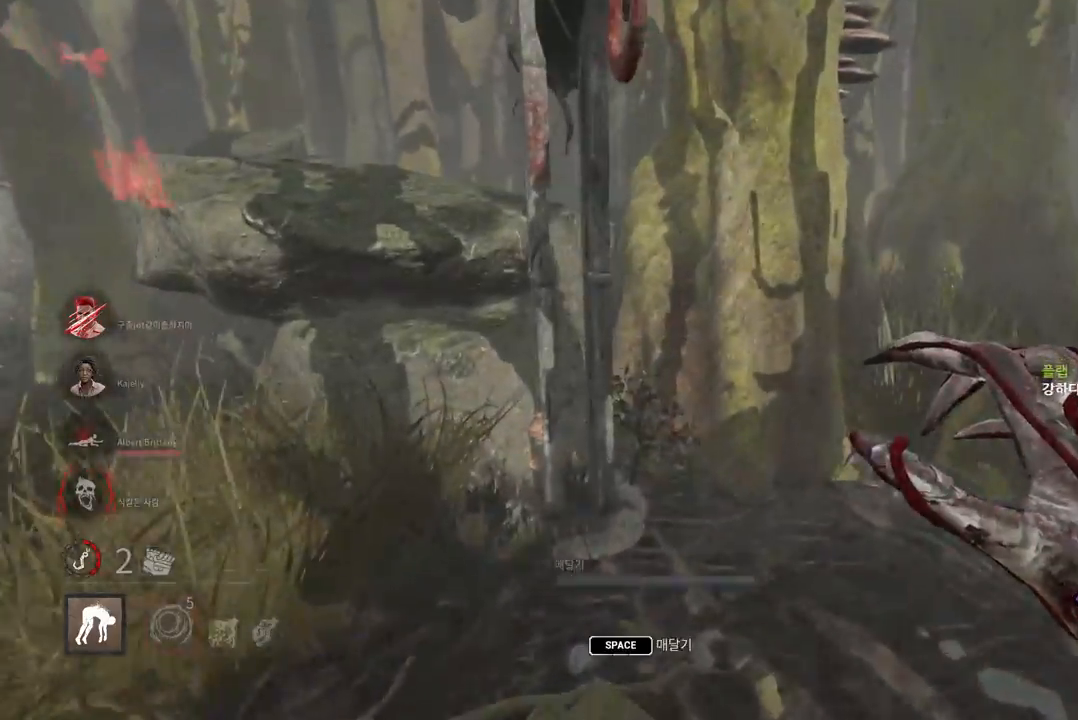
Gameplay with keyboard and mouse; each line is a JSON object with the keys and mouse buttons held at the frame after it. "events" lists presses ("down") and releases ("up") of "a", "ctrl", "d", "e", "q", "s", "shift", "space", "w", "mouse_left", "mouse_wheel", "mouse_right", "mouse_mb4" and "mouse_mb5" between this image and that frame as [ms after this image, input, new state], when the widget could be followed in between. "mouse_left", "mouse_wheel", "mouse_right", "mouse_mb4", "mouse_mb5" = the "left", "wheel", "right", "mb4", "mb5" buttons of the "mouse" list. No other keys are recorded. "wheel" means that the mouse wheel is clicked or scrolled. Mouse movement is not recorded.
{"keys": [], "mouse": [], "events": [[67, "space", "up"], [150, "space", "down"], [183, "w", "up"], [217, "space", "up"]]}
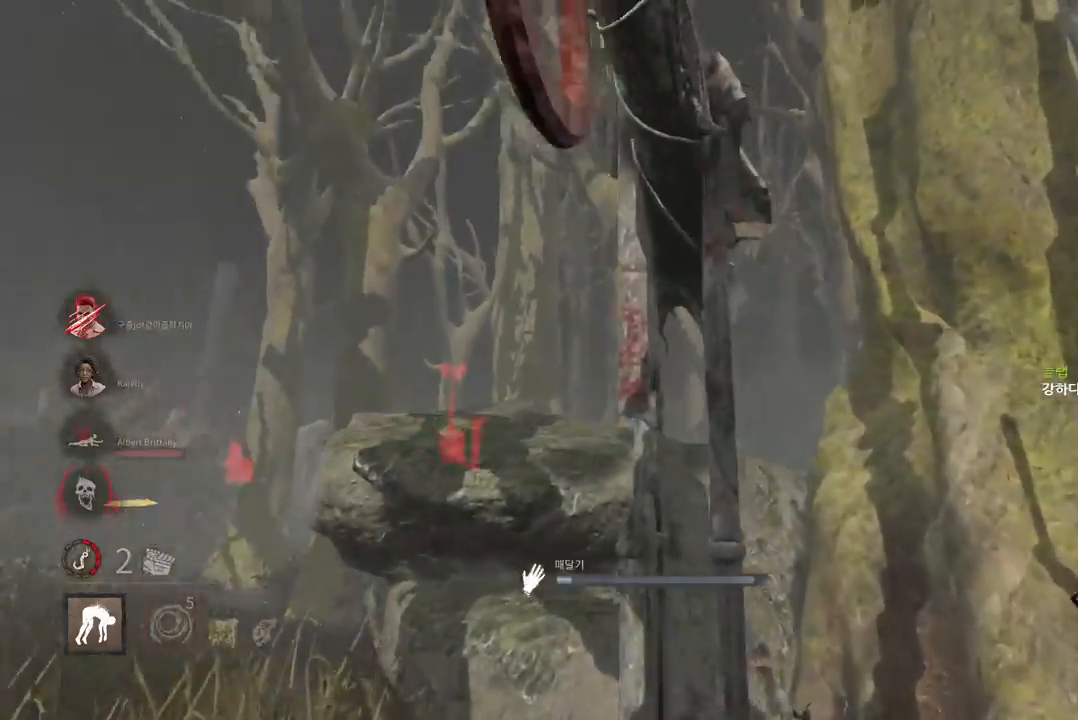
{"keys": [], "mouse": [], "events": []}
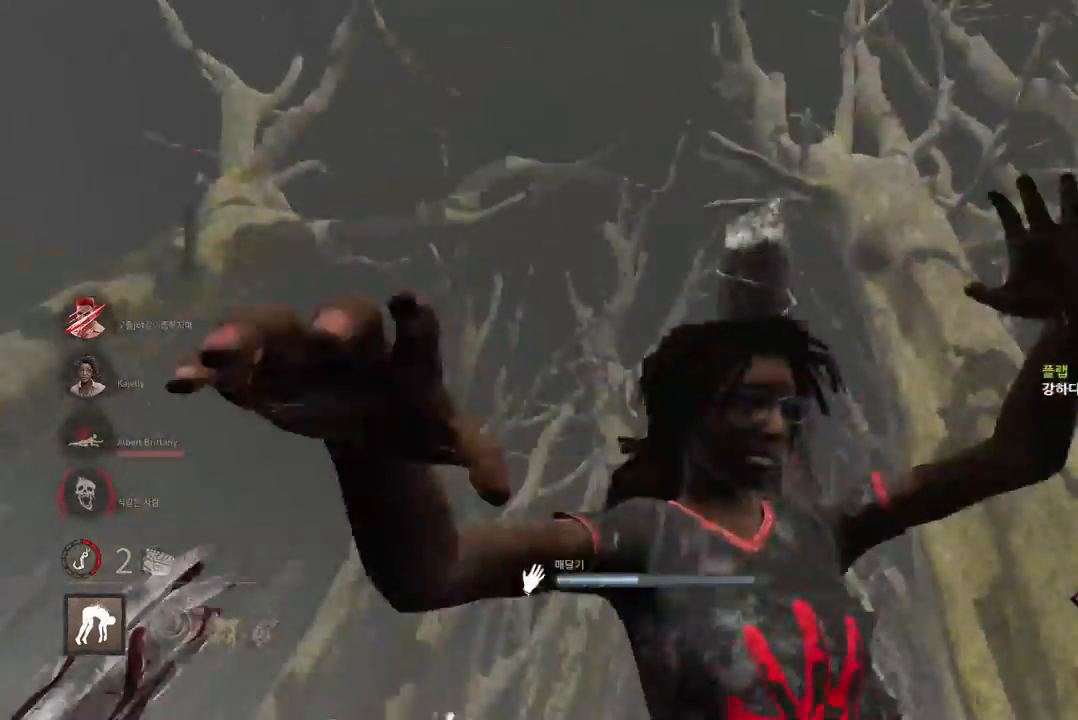
{"keys": ["s"], "mouse": [], "events": [[367, "s", "down"]]}
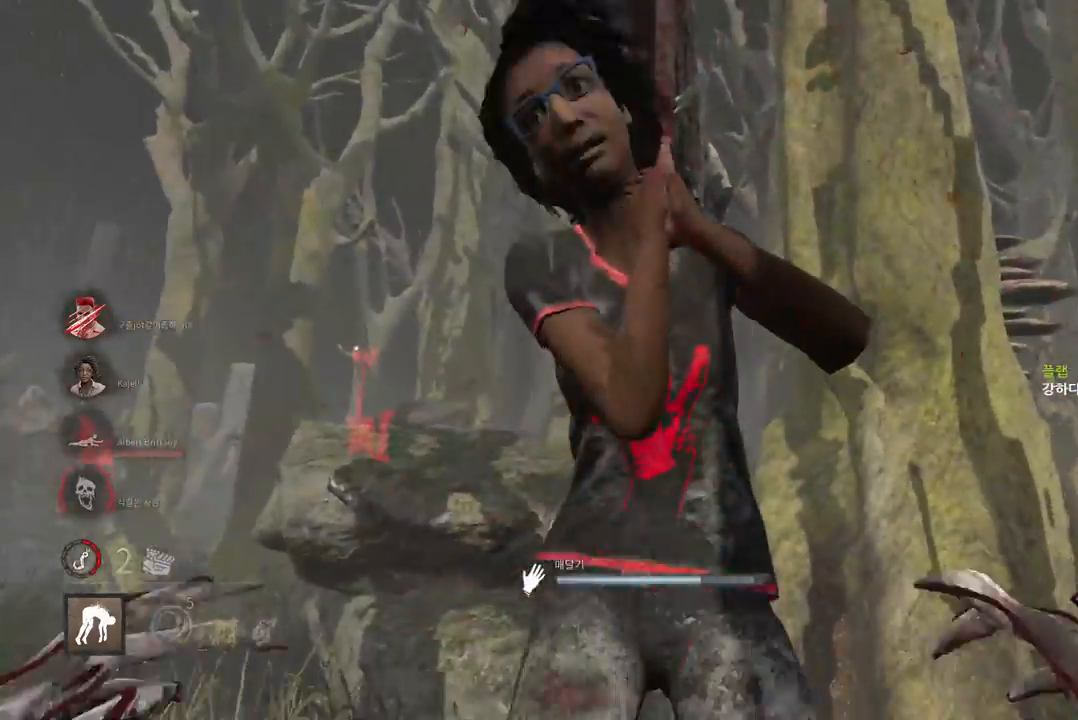
{"keys": ["a", "w"], "mouse": [], "events": [[133, "a", "down"], [367, "s", "up"], [500, "w", "down"]]}
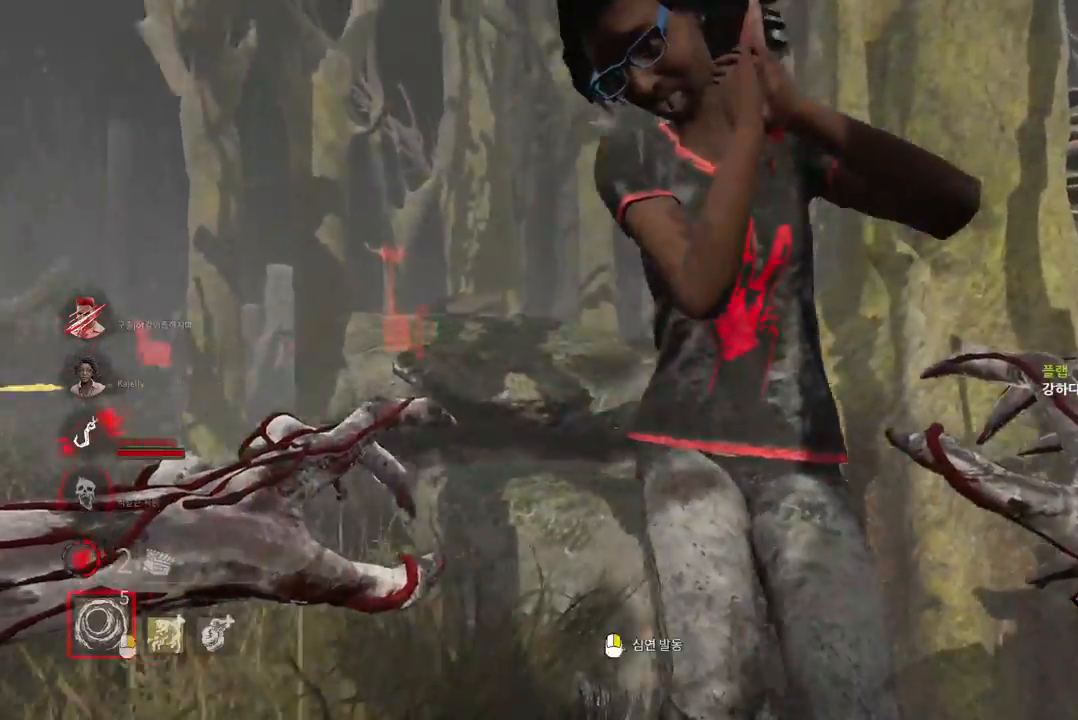
{"keys": ["w"], "mouse": [], "events": [[150, "a", "up"]]}
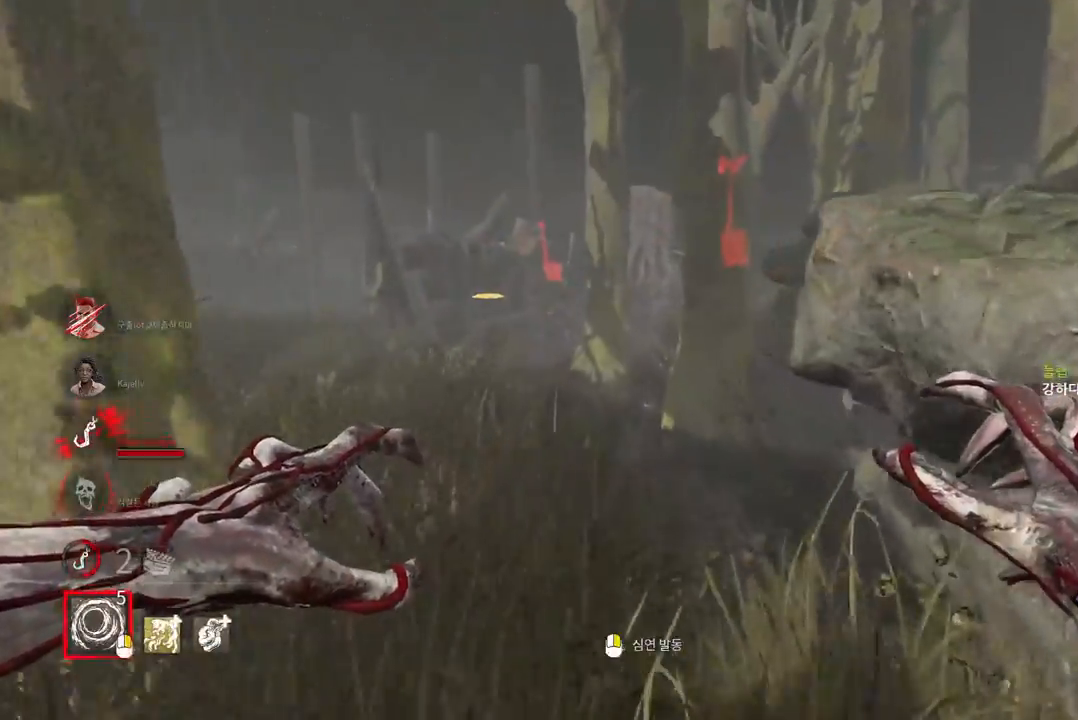
{"keys": ["w"], "mouse": [], "events": []}
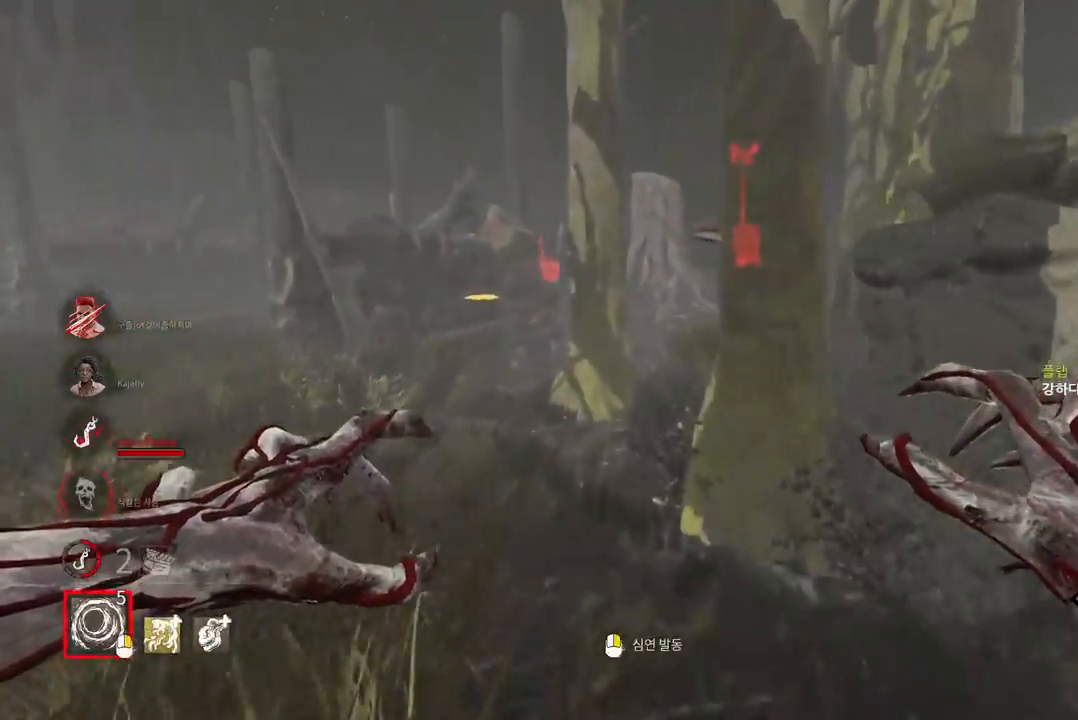
{"keys": ["w"], "mouse": [], "events": [[150, "a", "down"], [283, "a", "up"]]}
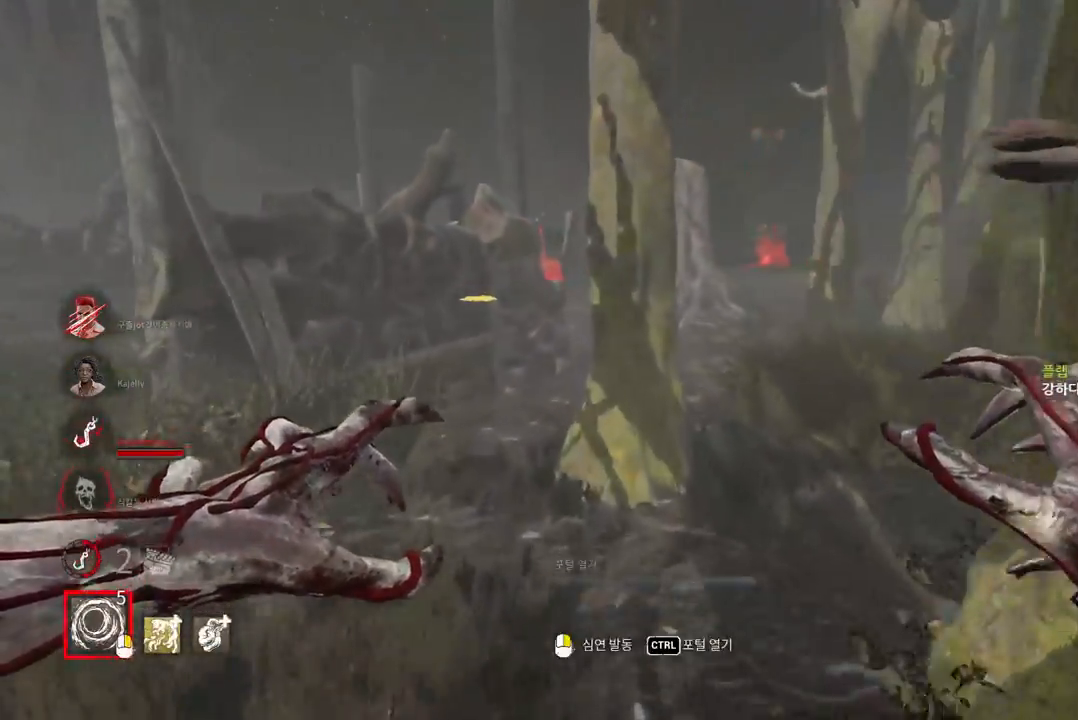
{"keys": ["d", "w"], "mouse": [], "events": [[350, "d", "down"]]}
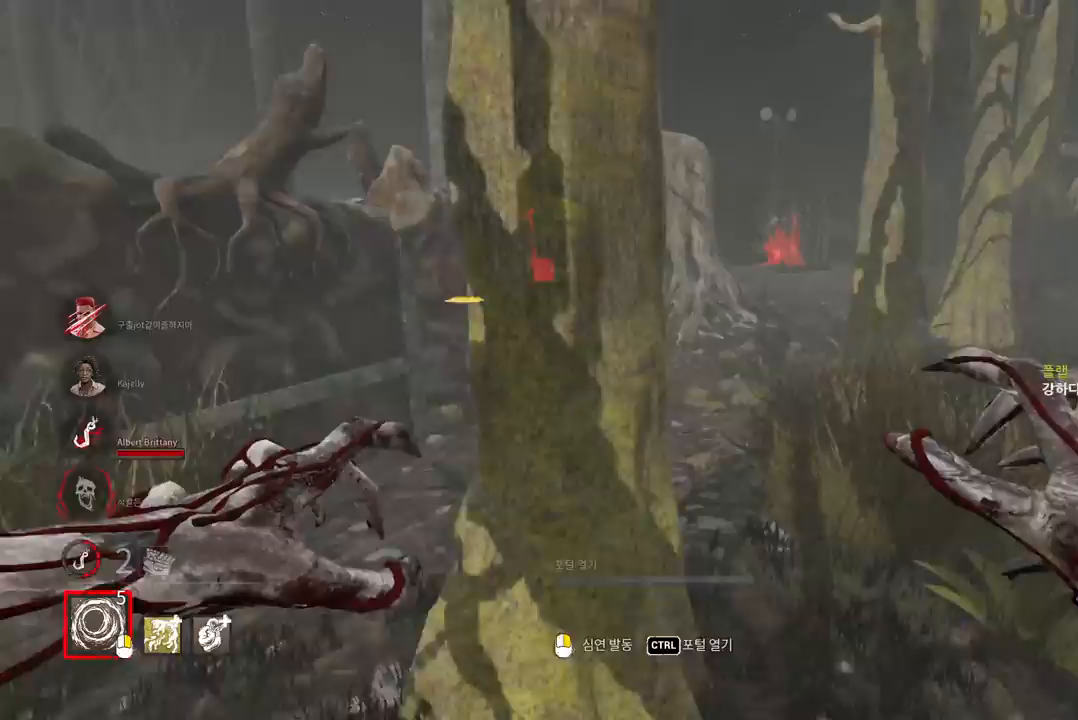
{"keys": ["w"], "mouse": [], "events": [[183, "d", "up"]]}
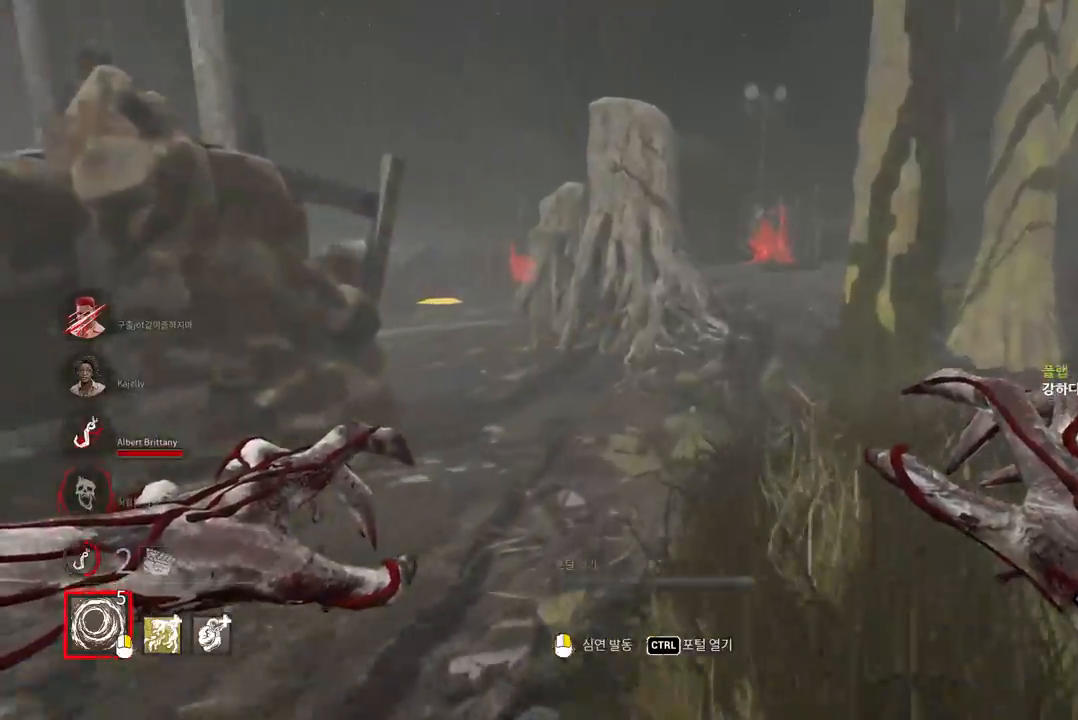
{"keys": ["w"], "mouse": [], "events": []}
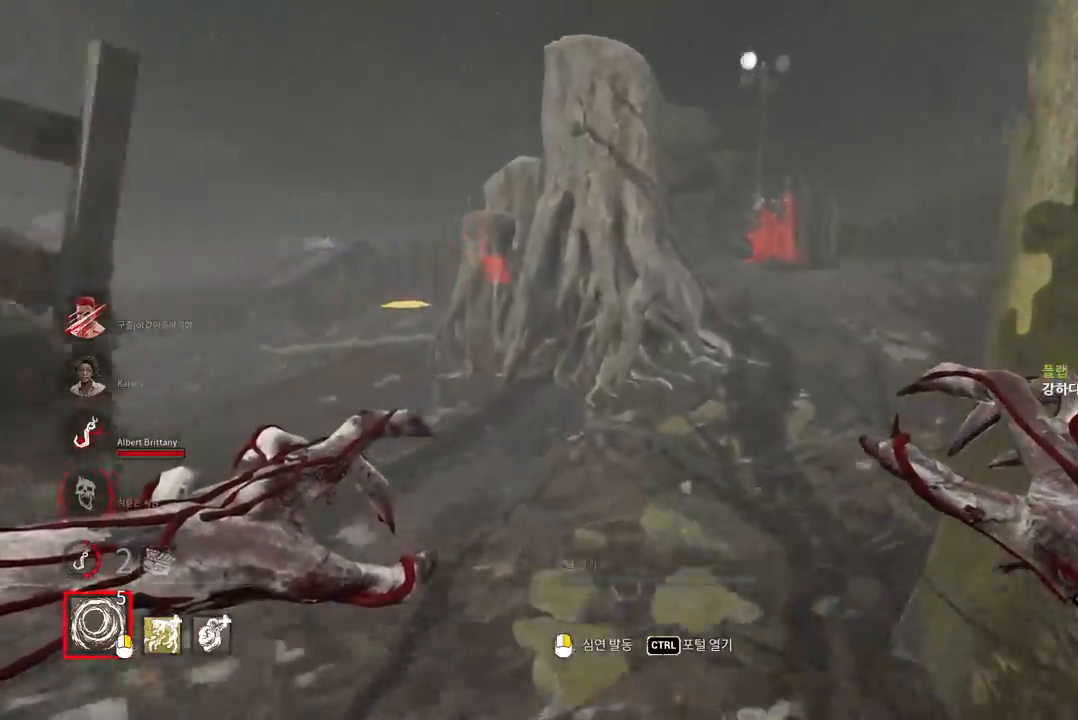
{"keys": ["w"], "mouse": [], "events": []}
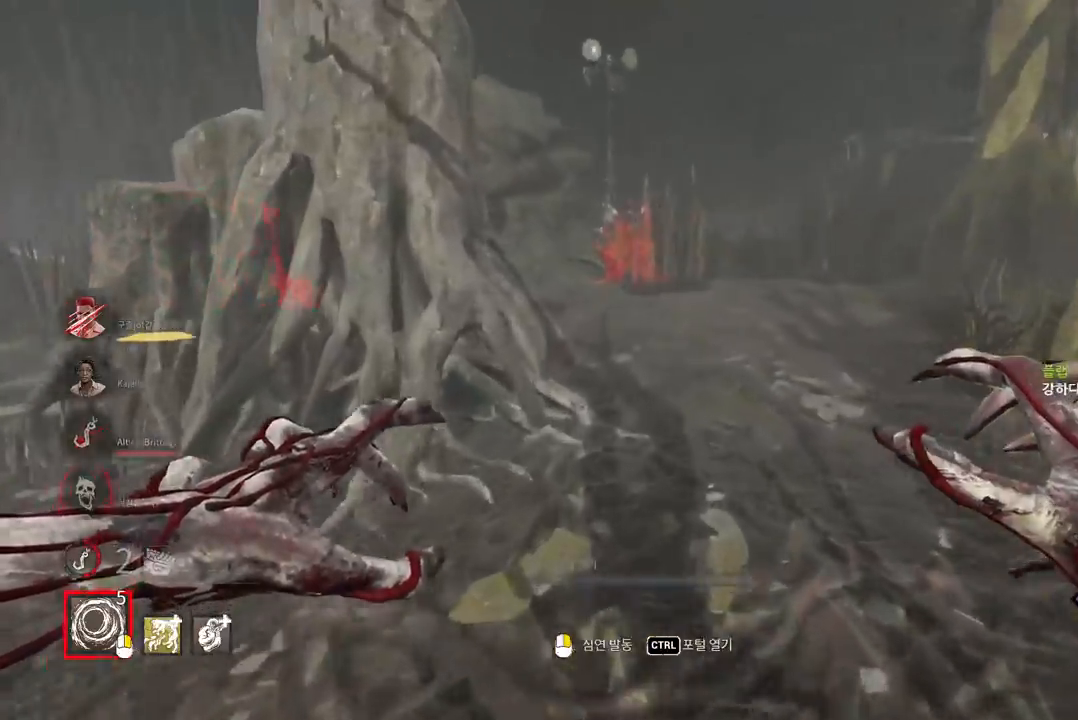
{"keys": ["d", "w"], "mouse": [], "events": [[167, "d", "down"]]}
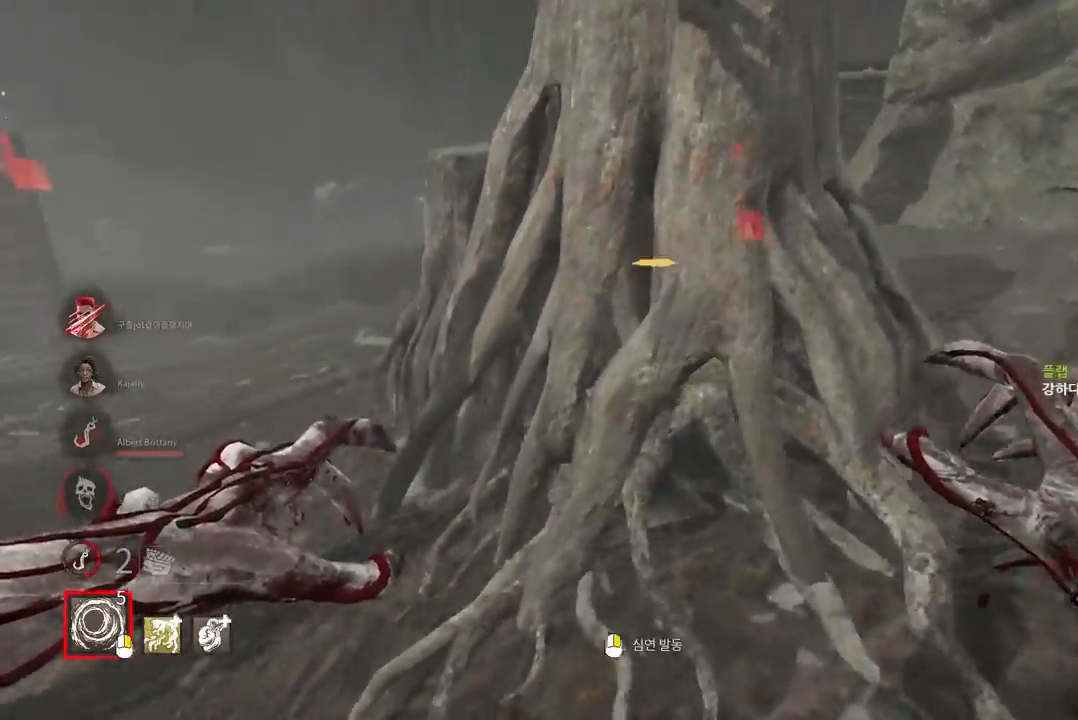
{"keys": ["d"], "mouse": [], "events": [[233, "w", "up"]]}
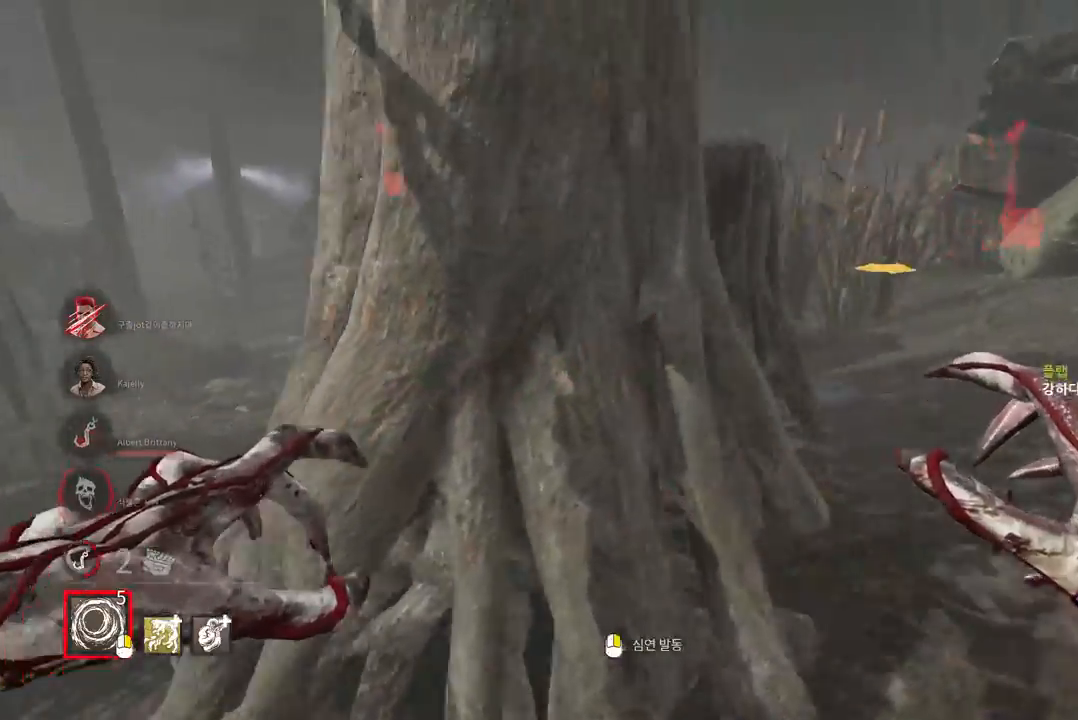
{"keys": ["d", "w"], "mouse": [], "events": [[200, "w", "down"]]}
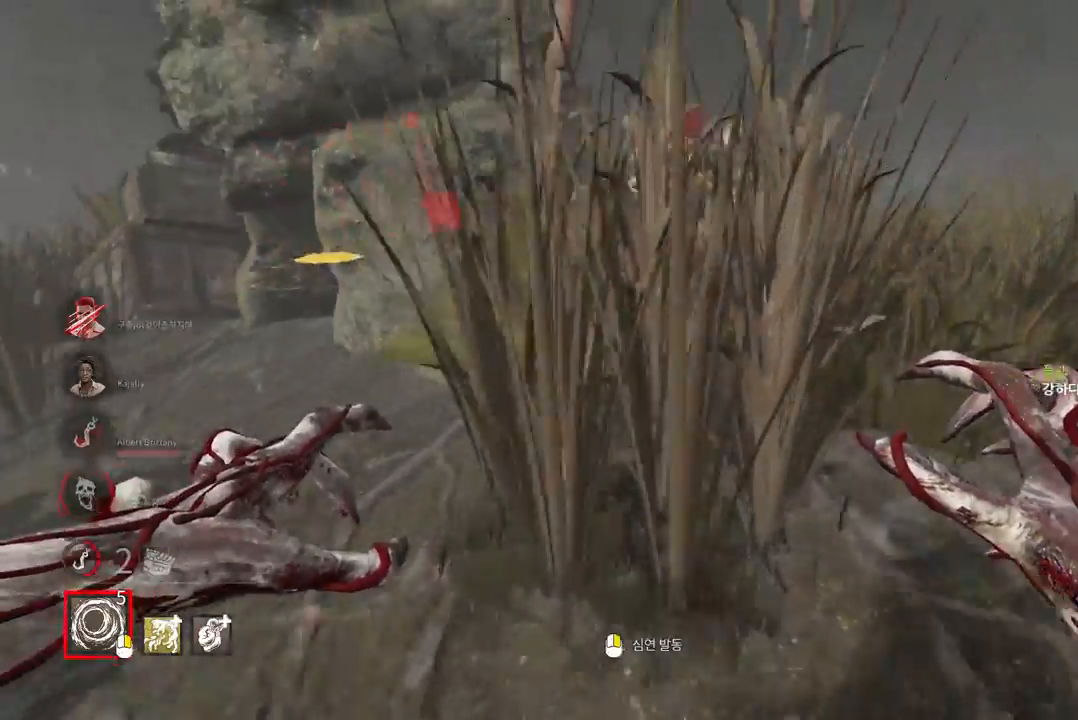
{"keys": ["d", "w"], "mouse": [], "events": []}
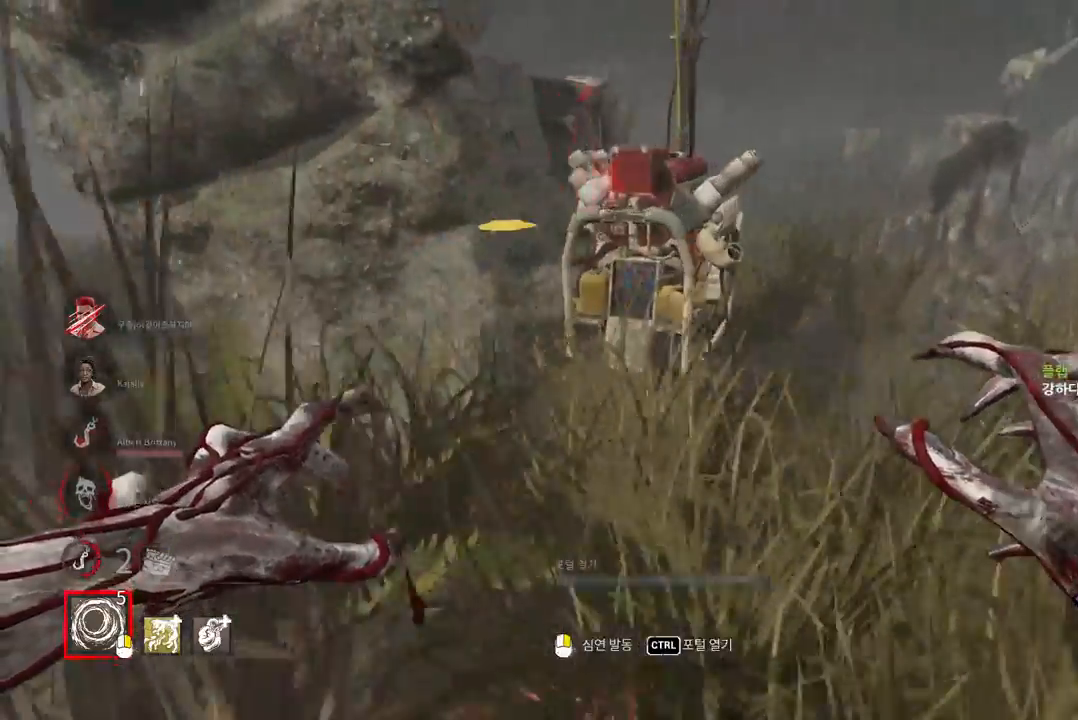
{"keys": ["w"], "mouse": [], "events": [[167, "d", "up"], [267, "d", "down"], [433, "d", "up"]]}
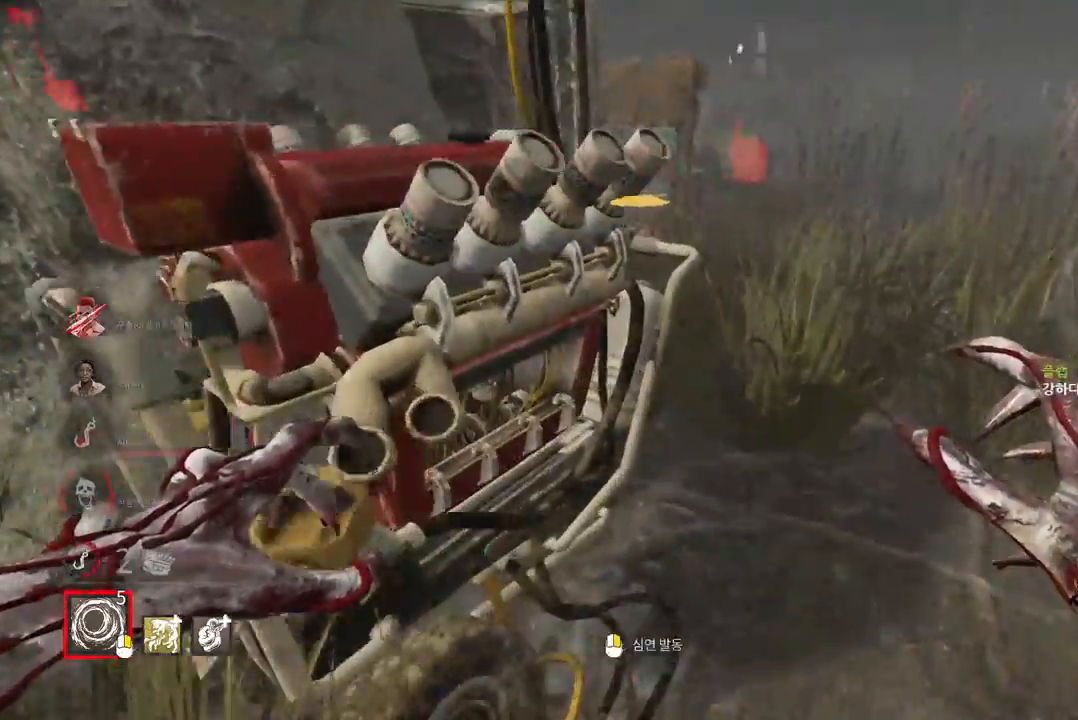
{"keys": ["s", "space"], "mouse": [], "events": [[217, "space", "down"], [233, "w", "up"], [367, "s", "down"]]}
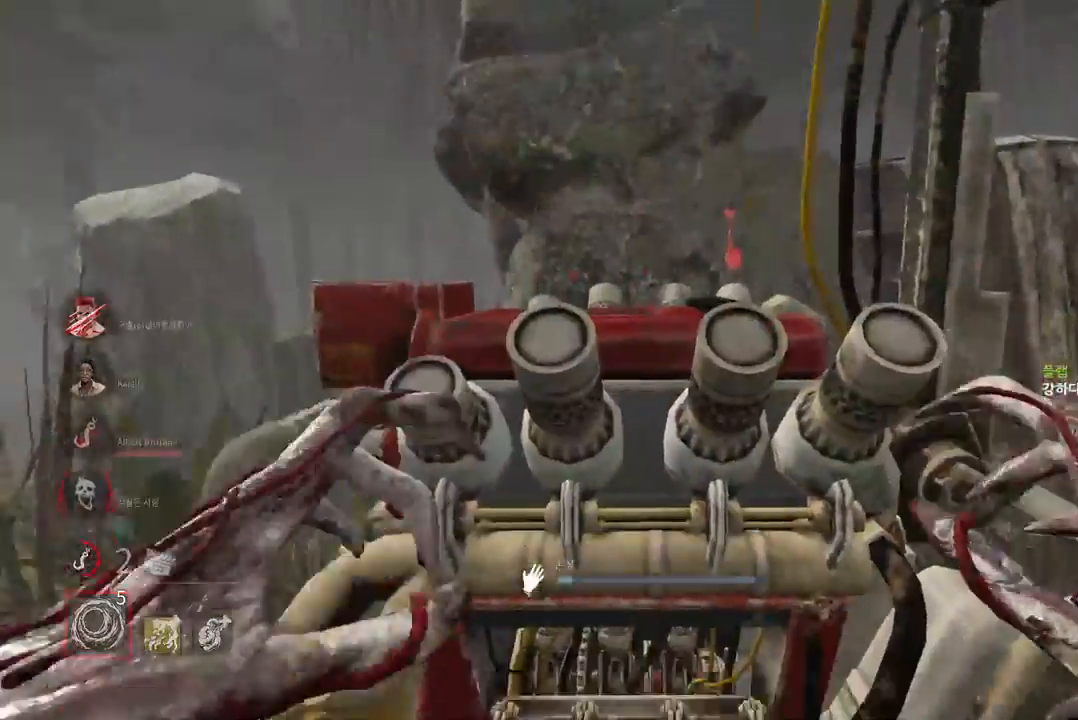
{"keys": ["s", "space"], "mouse": [], "events": []}
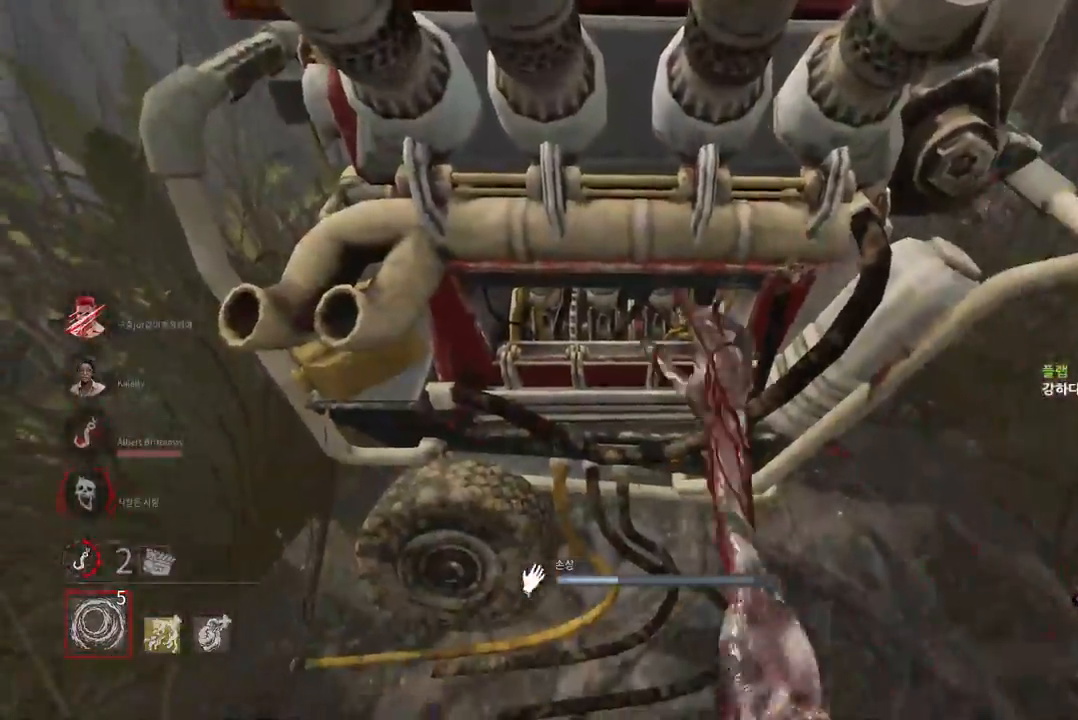
{"keys": ["s", "space"], "mouse": [], "events": []}
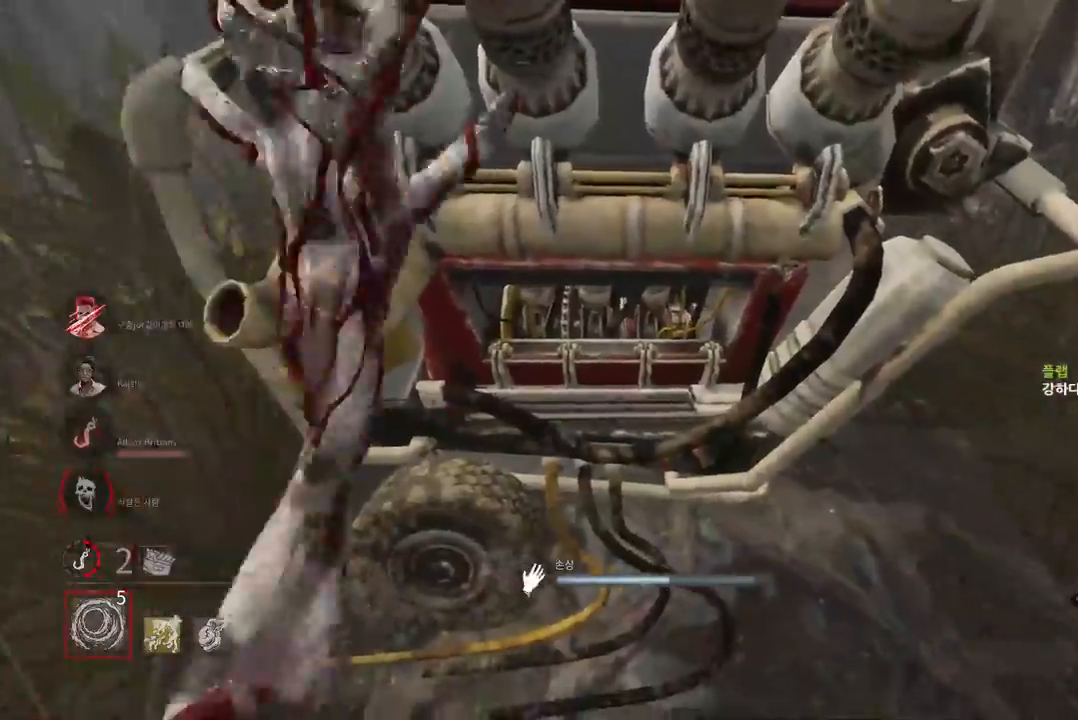
{"keys": ["s", "space"], "mouse": [], "events": []}
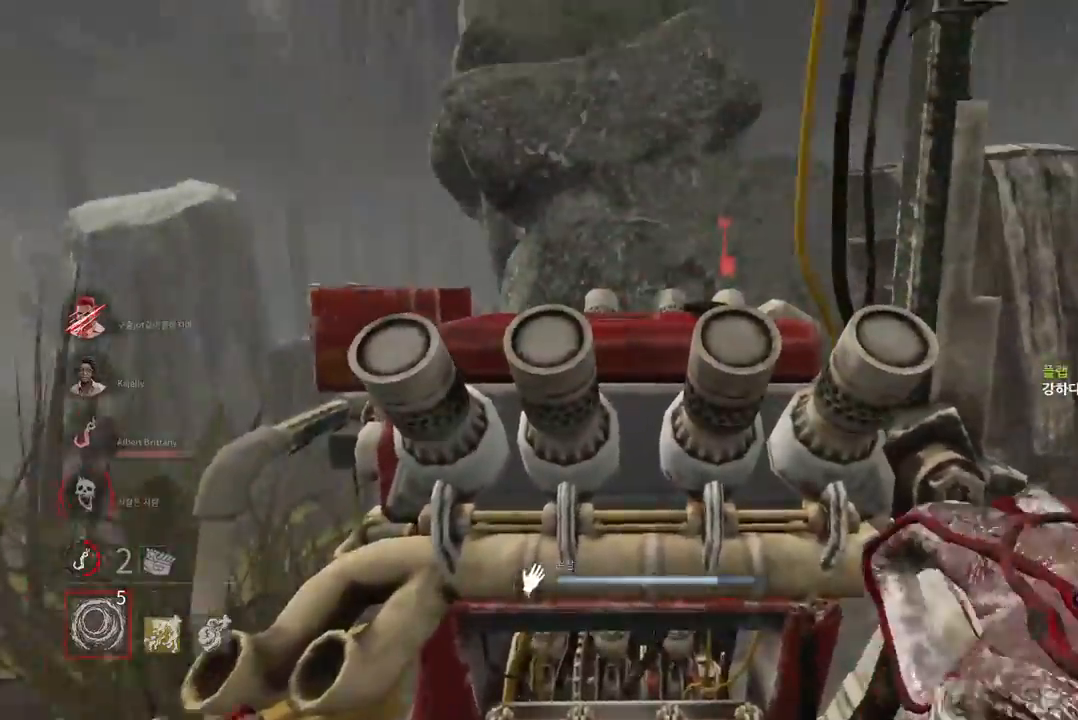
{"keys": ["s", "space"], "mouse": [], "events": []}
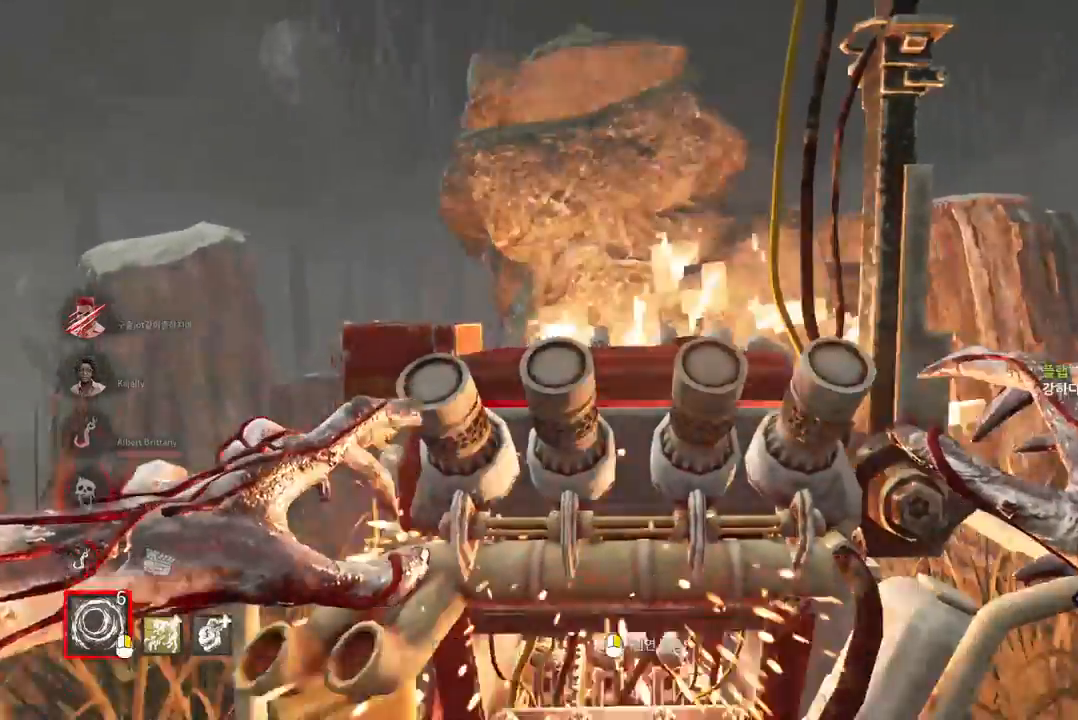
{"keys": ["ctrl", "s"], "mouse": [], "events": [[117, "space", "up"], [233, "ctrl", "down"]]}
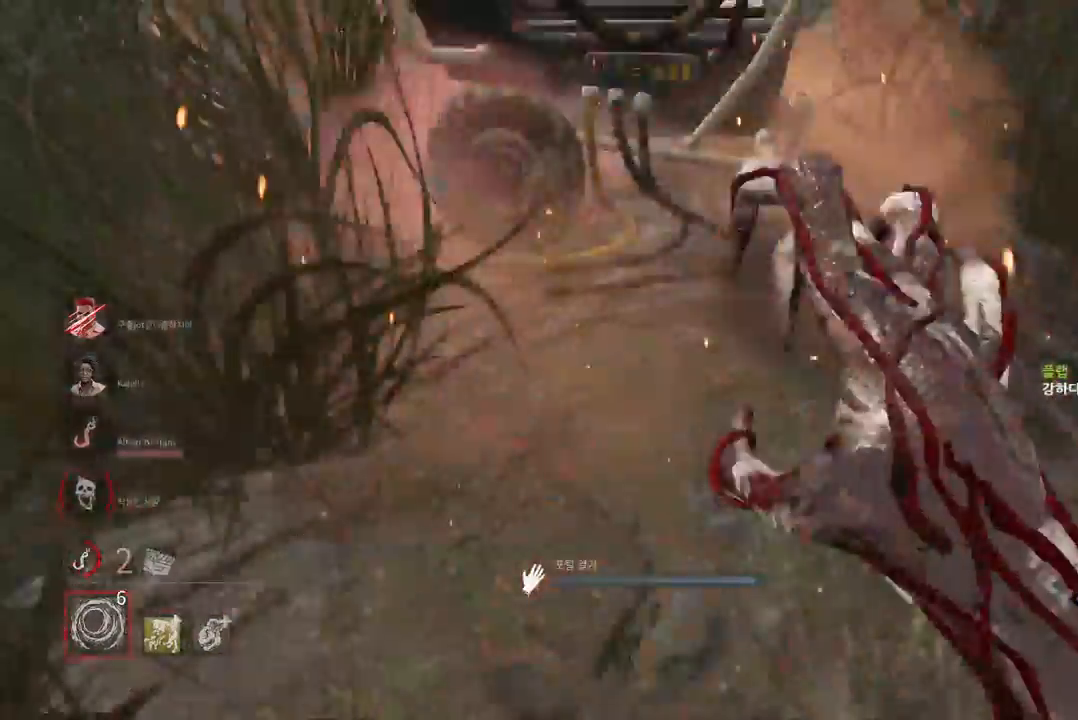
{"keys": ["ctrl", "s"], "mouse": [], "events": []}
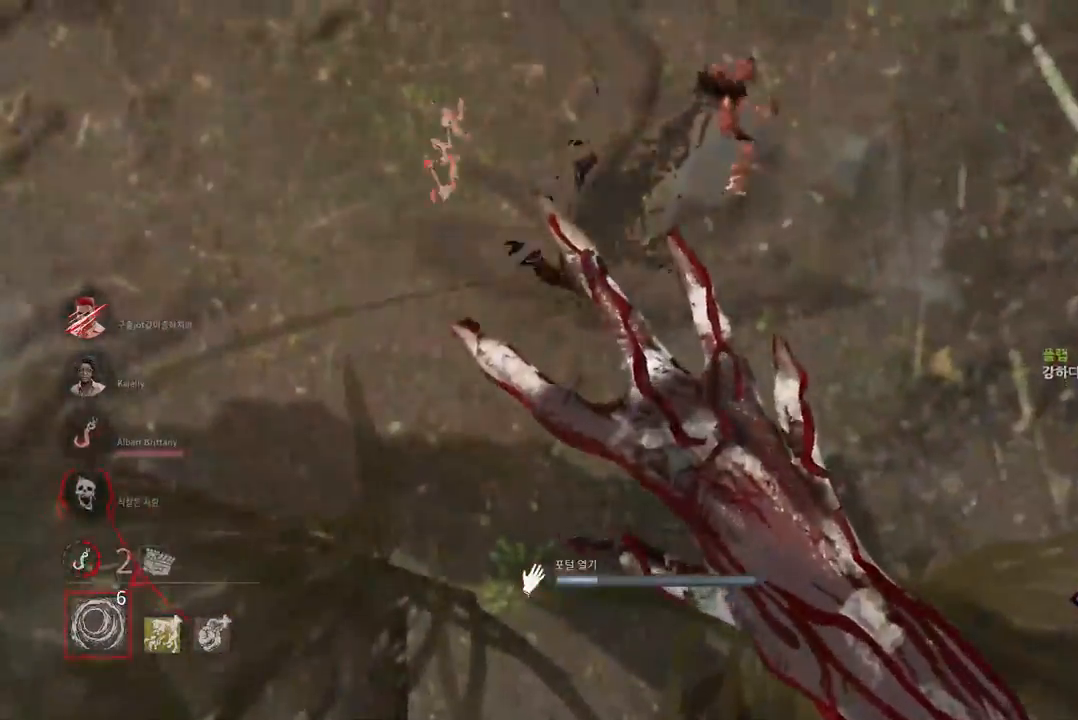
{"keys": ["ctrl", "s"], "mouse": [], "events": []}
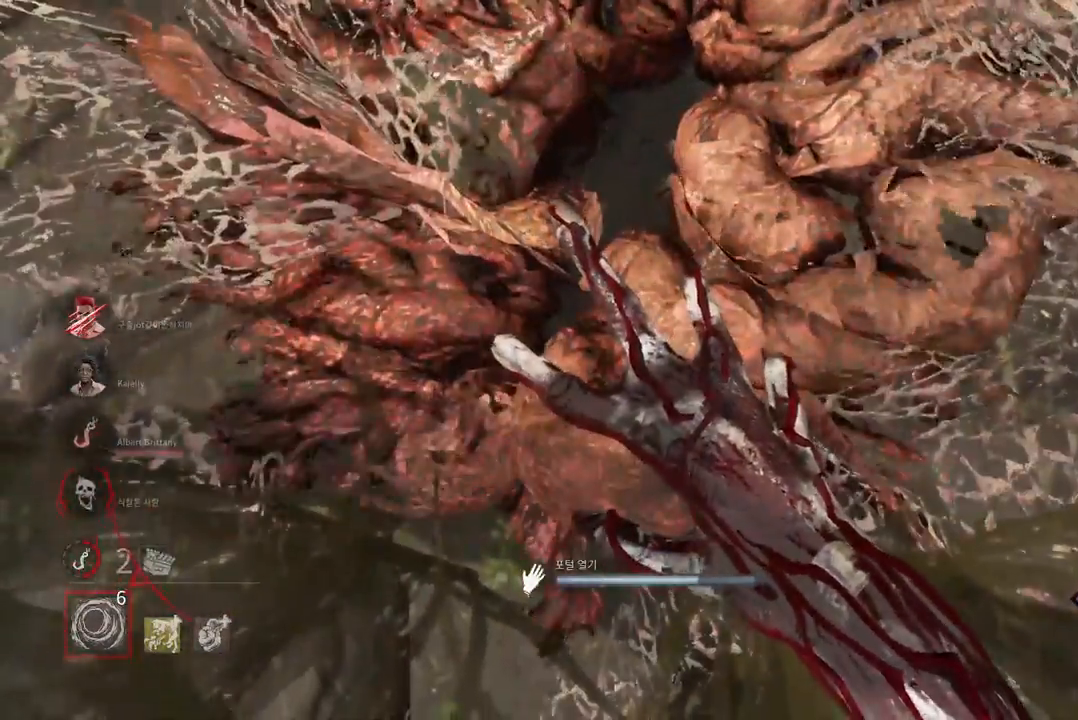
{"keys": ["ctrl", "s"], "mouse": [], "events": []}
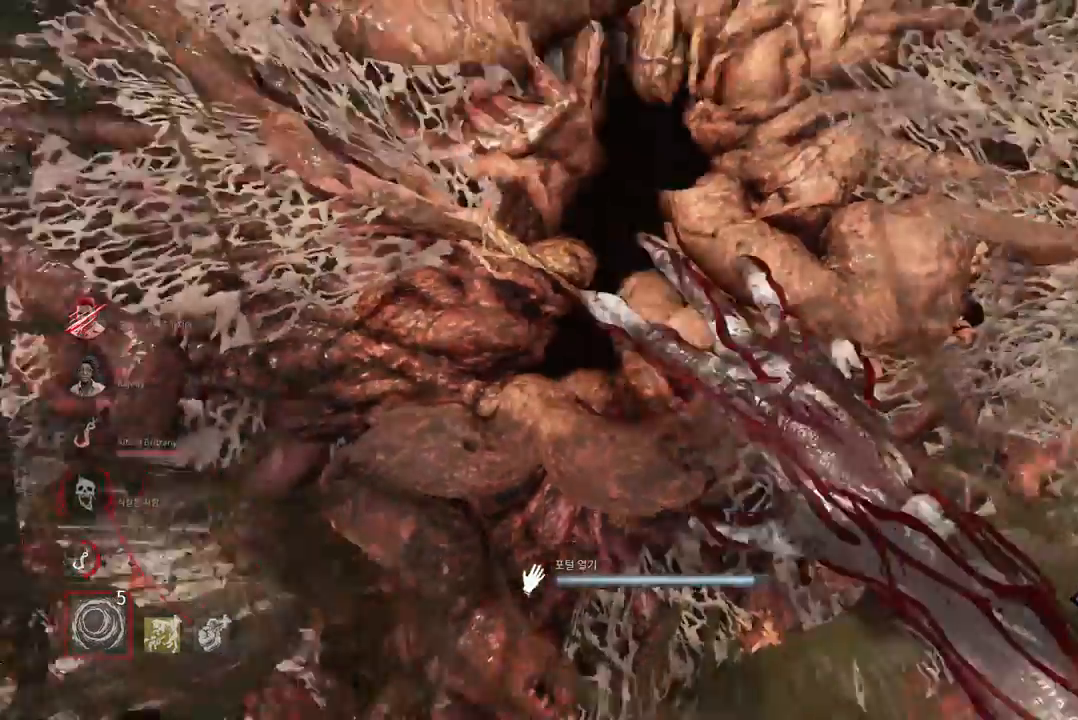
{"keys": ["ctrl", "d"], "mouse": [], "events": [[133, "d", "down"], [450, "s", "up"]]}
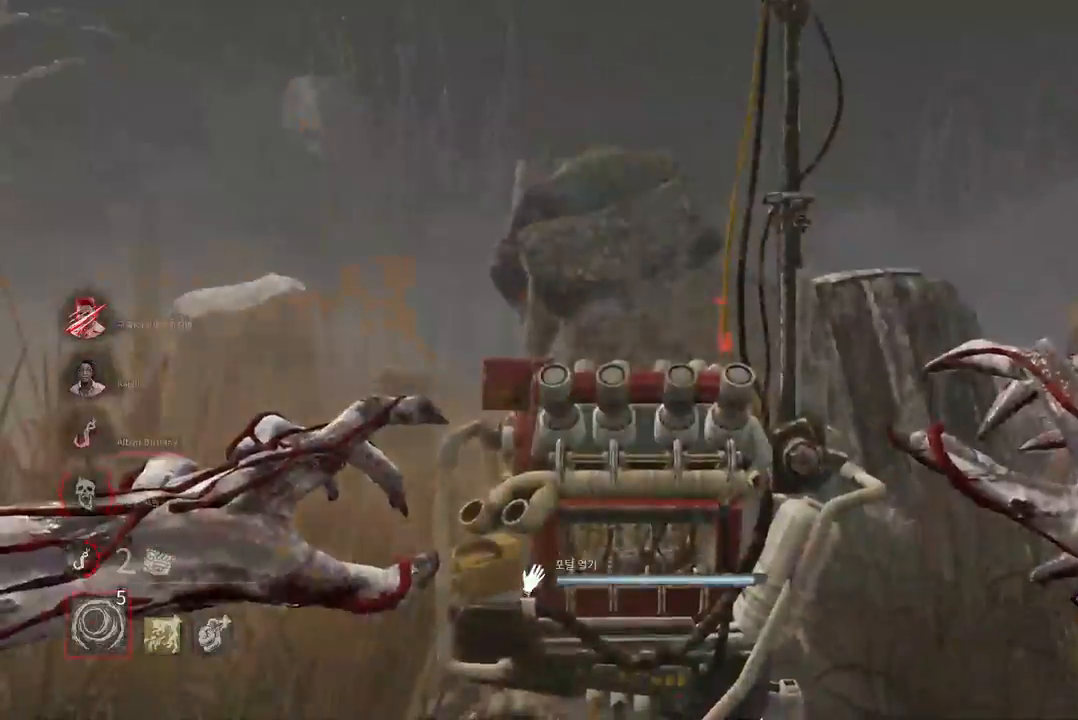
{"keys": ["w"], "mouse": ["right"], "events": [[117, "w", "down"], [217, "d", "up"], [317, "mouse_right", "down"], [467, "ctrl", "up"]]}
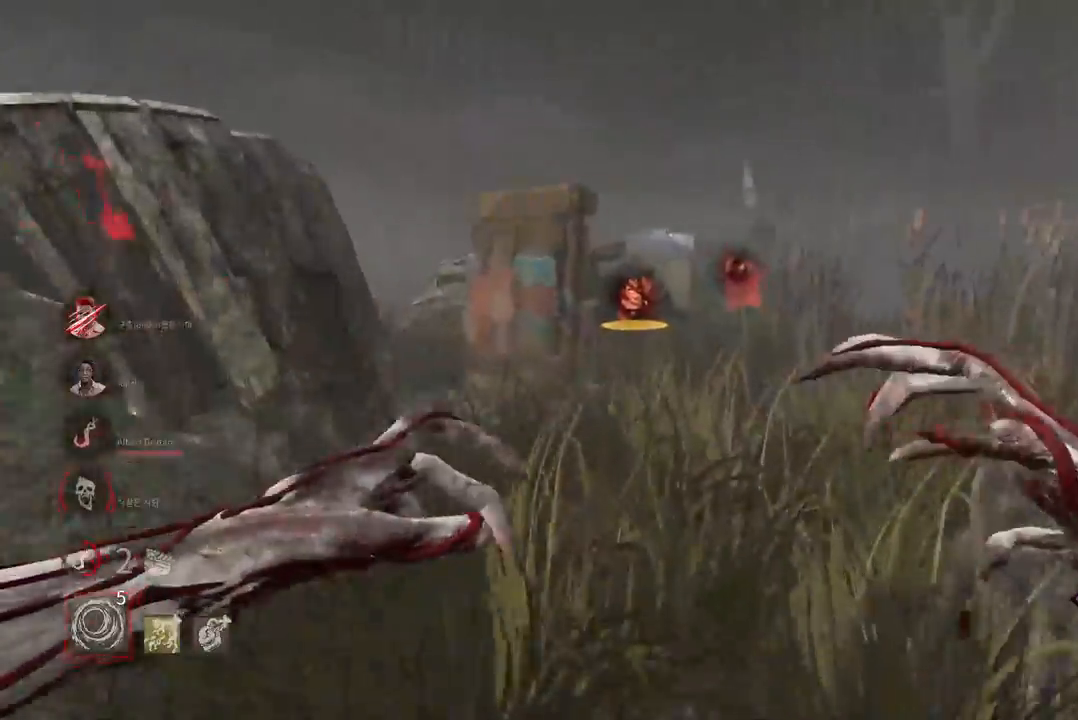
{"keys": ["w"], "mouse": ["right"], "events": [[367, "d", "down"], [467, "d", "up"]]}
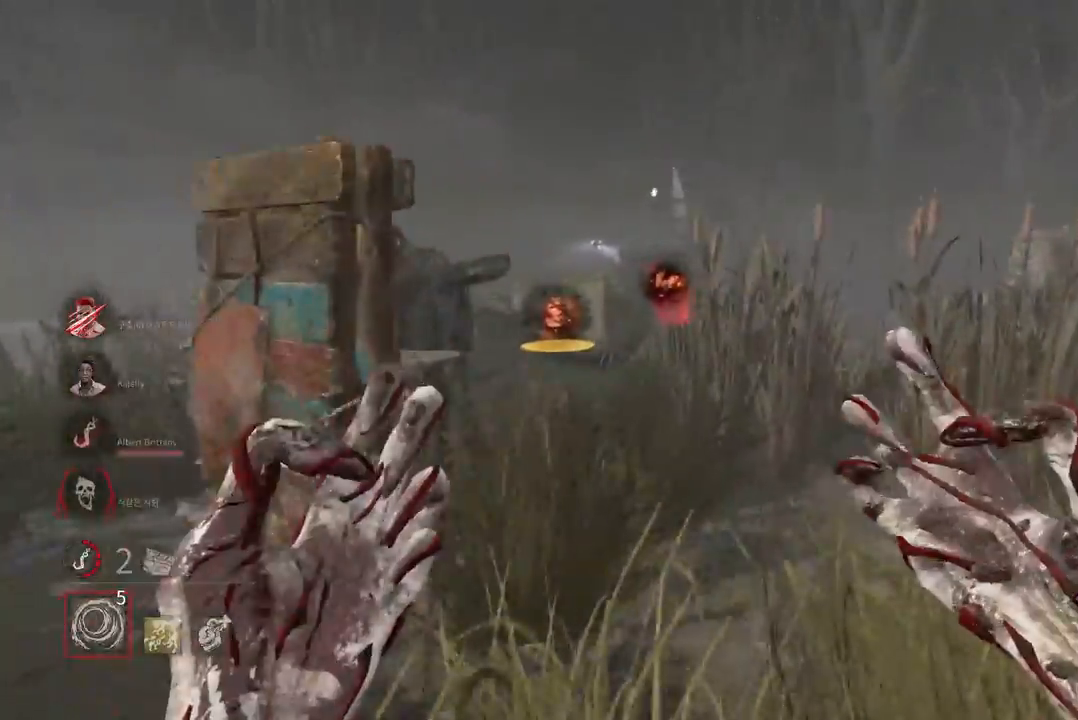
{"keys": ["w"], "mouse": ["right"], "events": []}
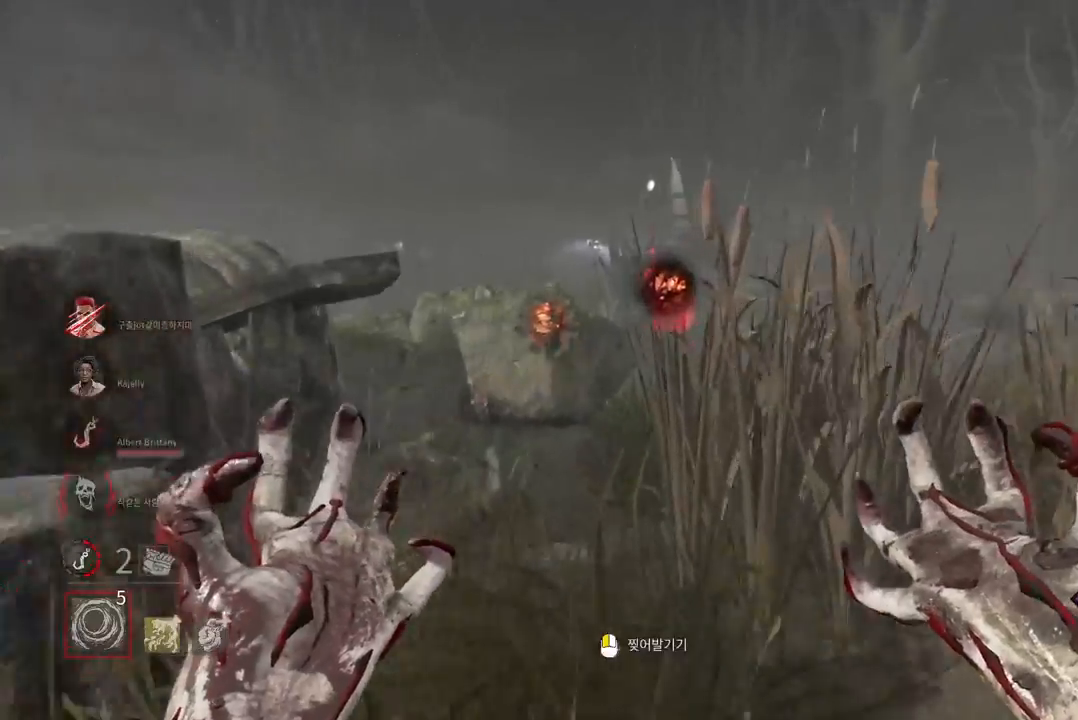
{"keys": ["w"], "mouse": [], "events": [[200, "mouse_right", "up"], [300, "d", "down"], [400, "d", "up"]]}
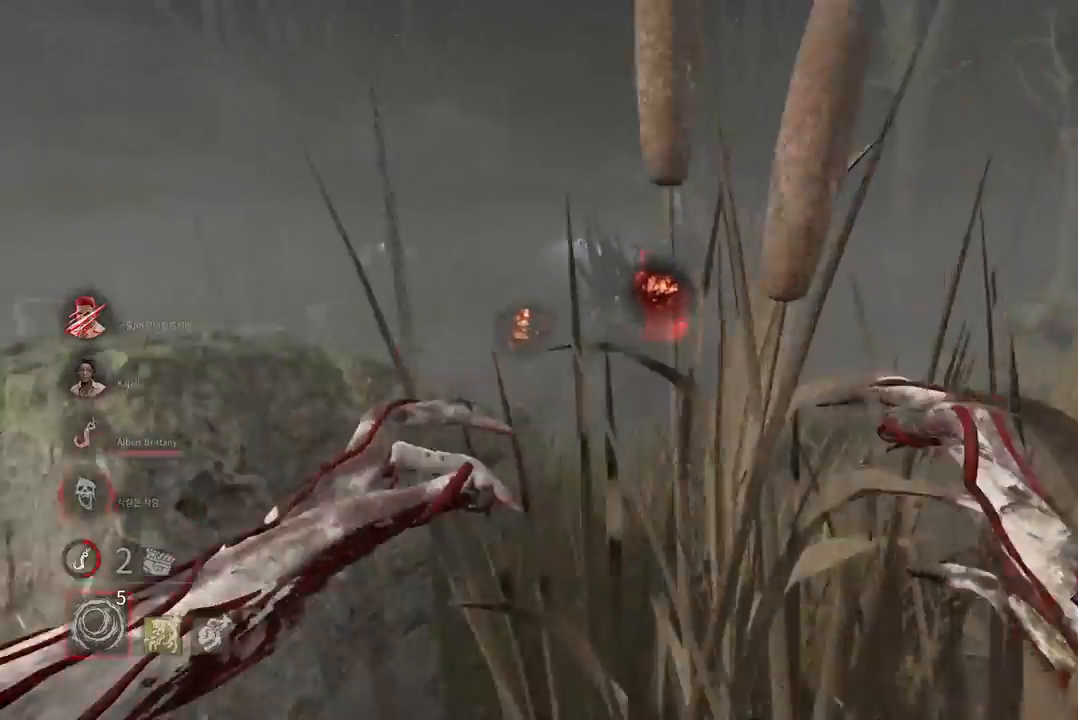
{"keys": ["w"], "mouse": [], "events": [[17, "d", "down"], [117, "d", "up"]]}